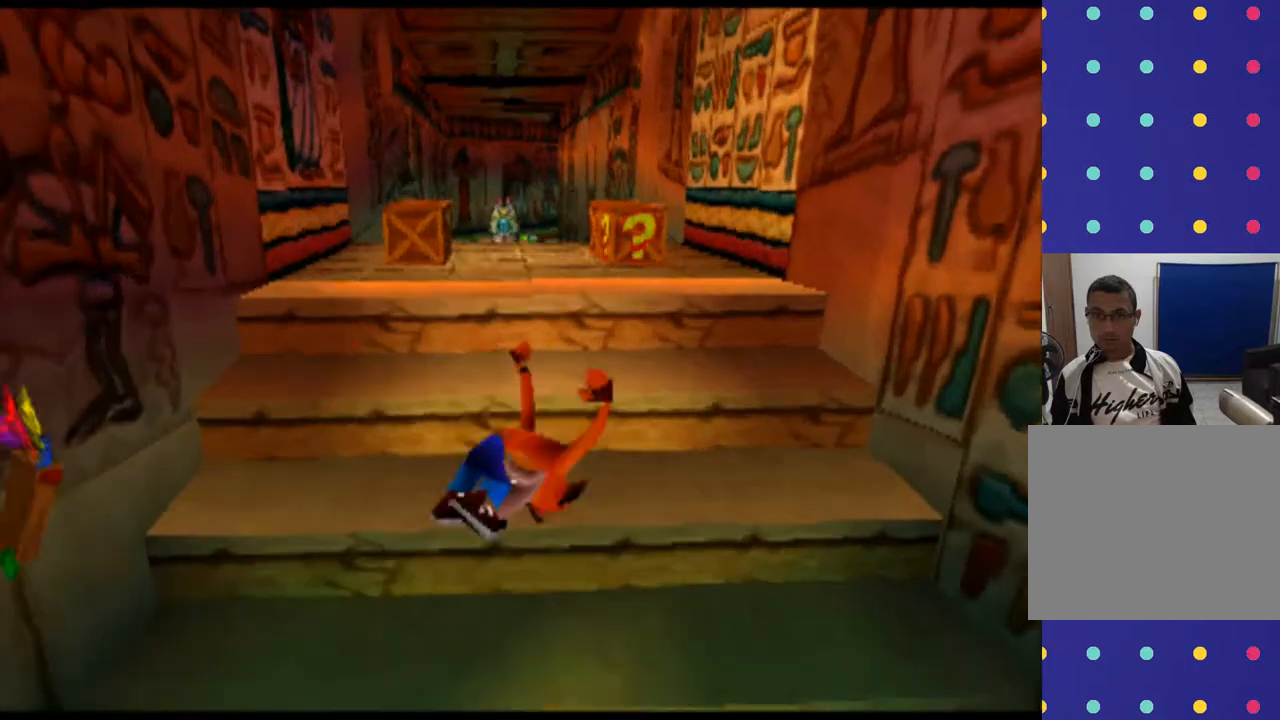
Gameplay with a controller (PlayStation layout); each line is a JSON object with the inputs held at the frame after it. "events" lists button and stick changes between this image and that frame as [ms after this image, input, new state], when the widget could be followed in between. Not read: L3 R3 right_stick.
{"buttons": ["CROSS"], "left_stick": "up", "events": [[200, "CROSS", "up"], [300, "left_stick", "up"], [500, "CROSS", "down"]]}
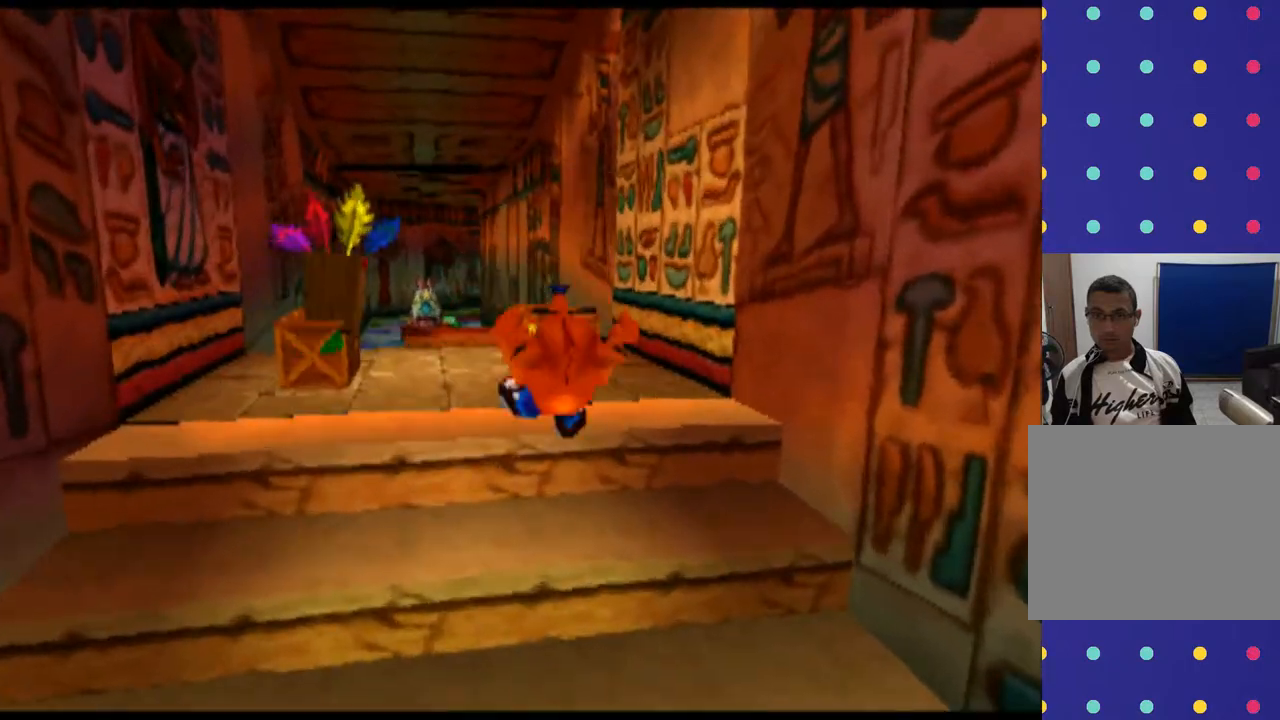
{"buttons": [], "left_stick": "up", "events": [[200, "CROSS", "up"], [233, "left_stick", "up-left"], [400, "left_stick", "up"]]}
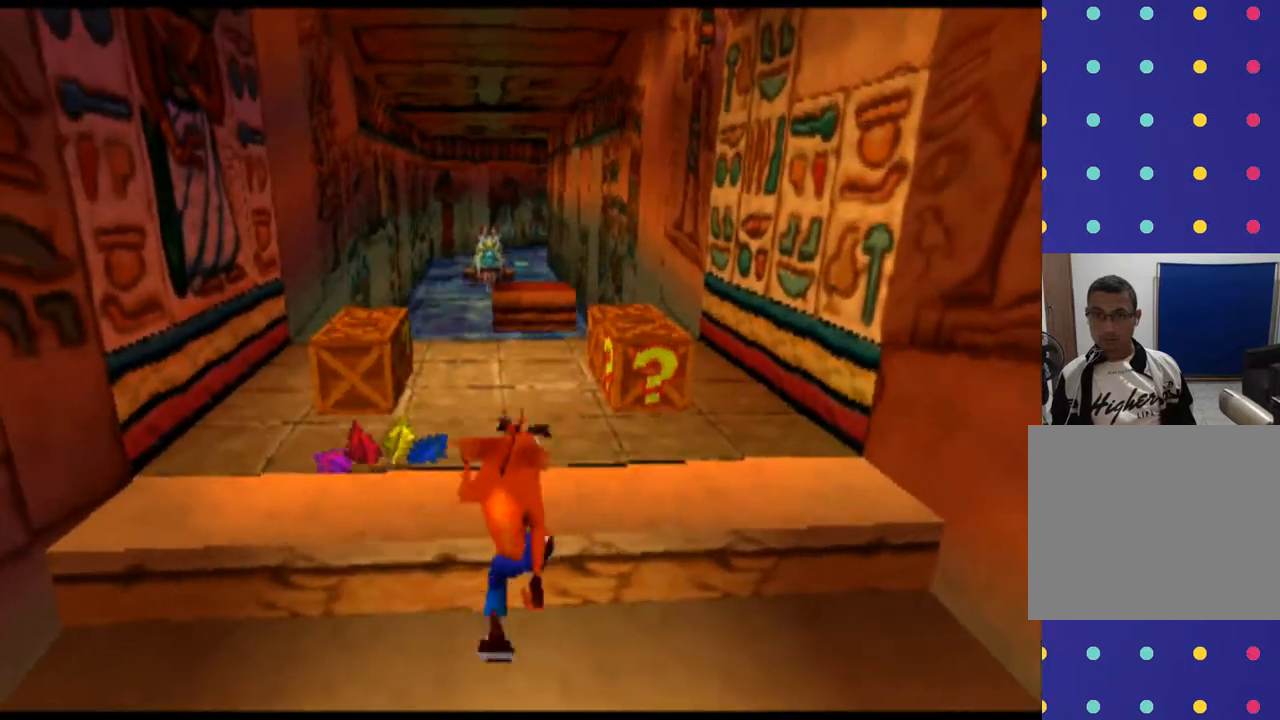
{"buttons": [], "left_stick": "up", "events": [[267, "CROSS", "down"], [433, "CROSS", "up"]]}
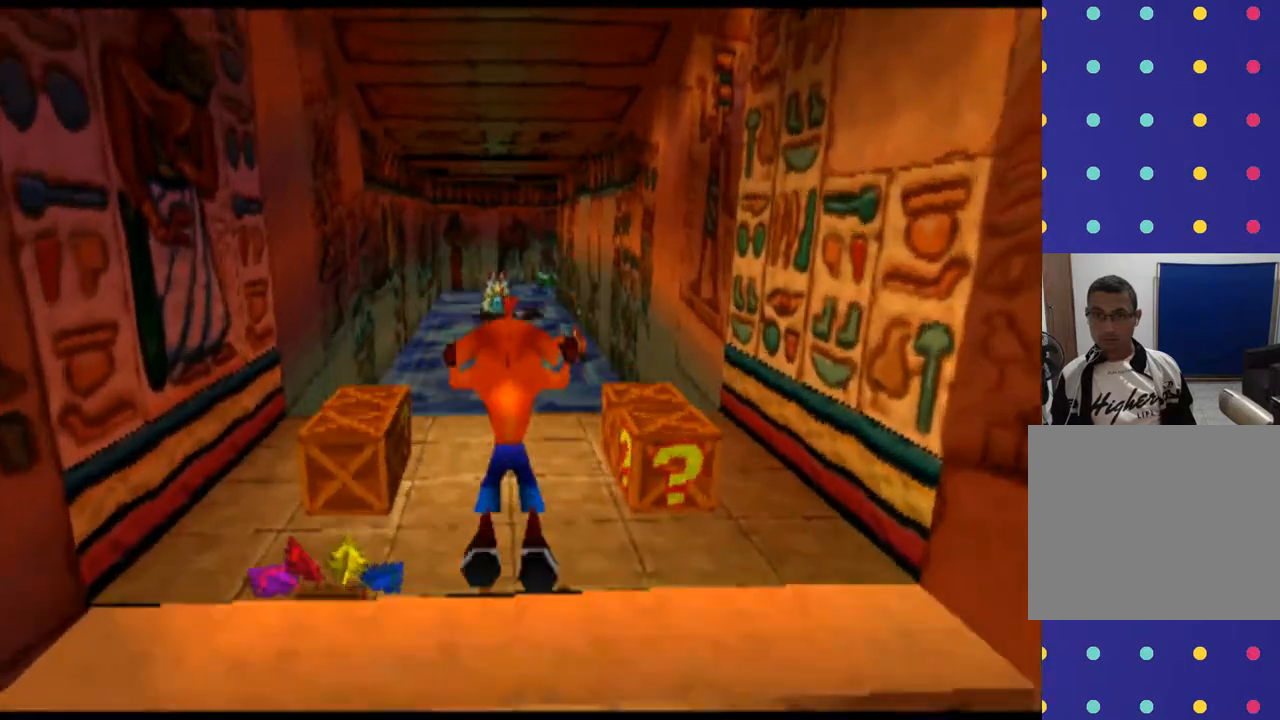
{"buttons": [], "left_stick": "center", "events": [[300, "left_stick", "center"], [367, "CROSS", "down"], [467, "CROSS", "up"]]}
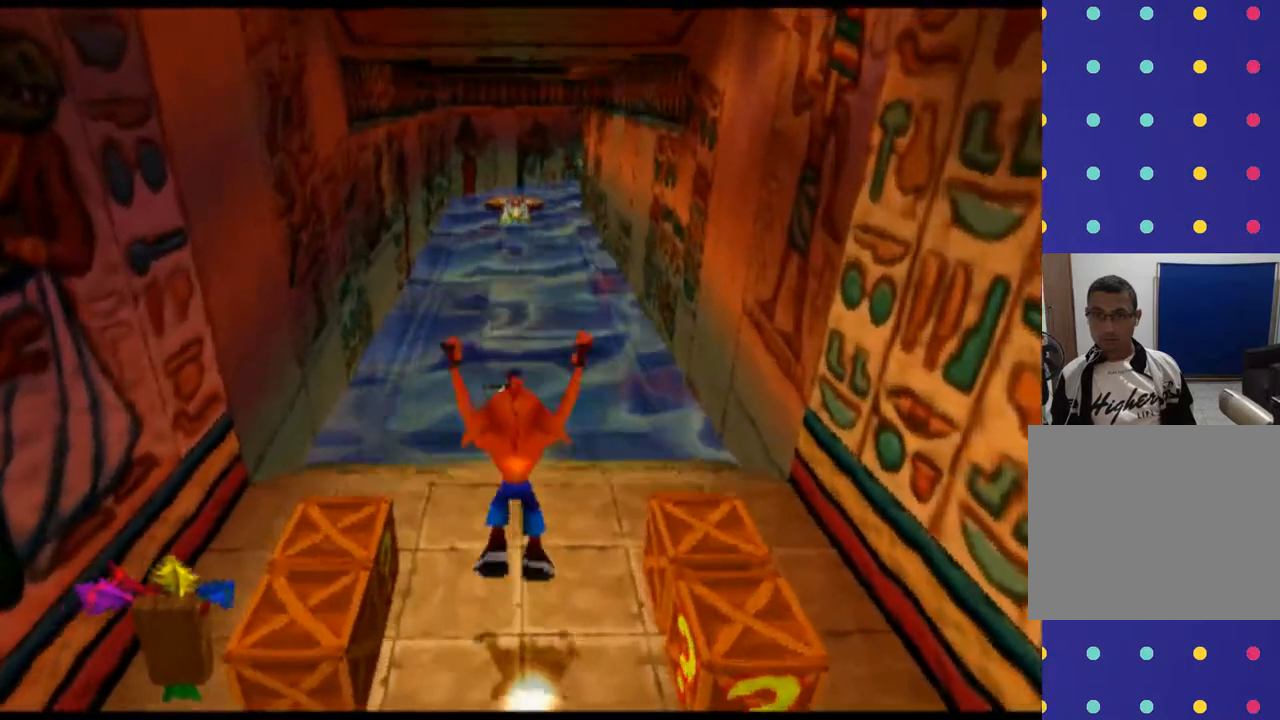
{"buttons": [], "left_stick": "center", "events": [[133, "CIRCLE", "down"], [300, "CIRCLE", "up"]]}
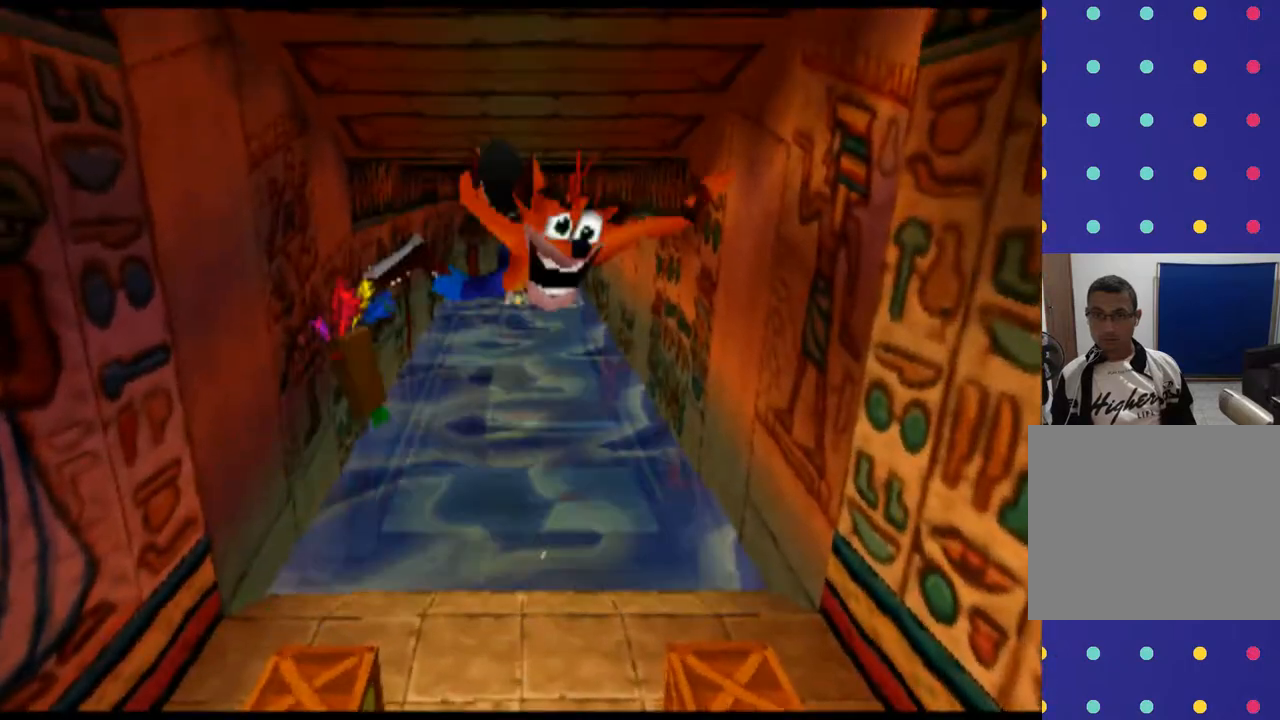
{"buttons": [], "left_stick": "center", "events": []}
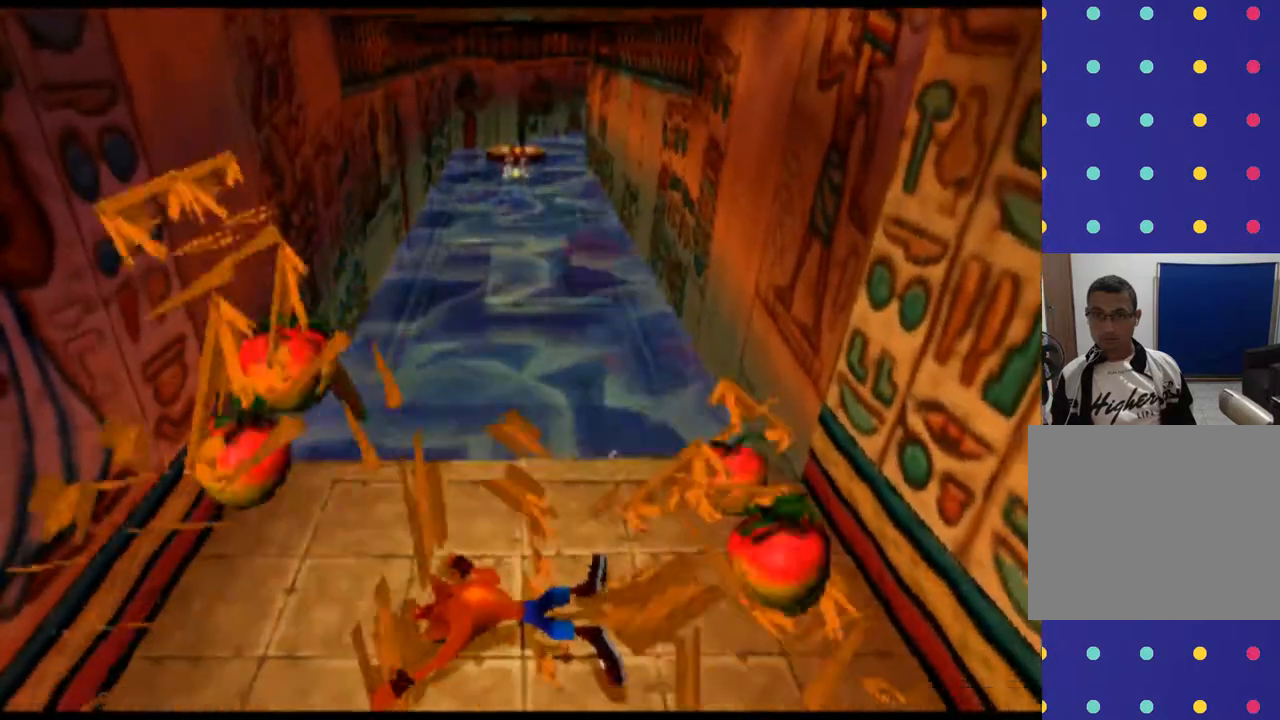
{"buttons": [], "left_stick": "center", "events": []}
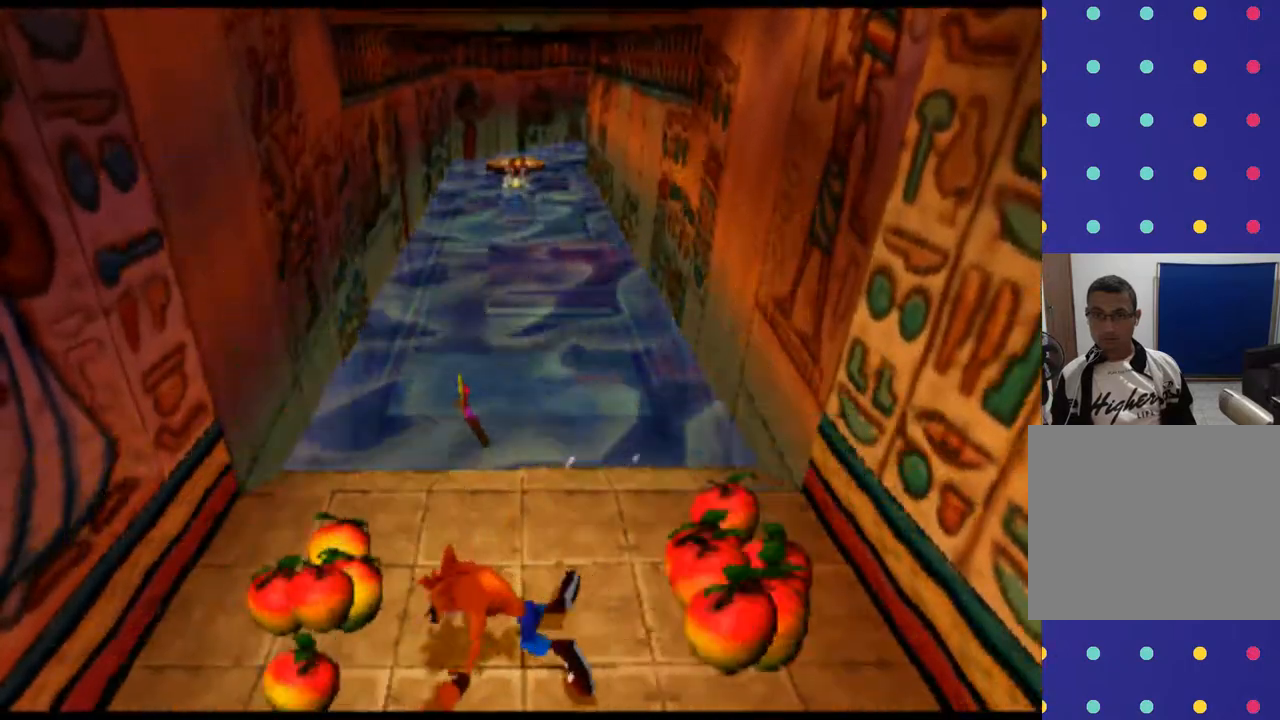
{"buttons": [], "left_stick": "left", "events": [[233, "left_stick", "left"]]}
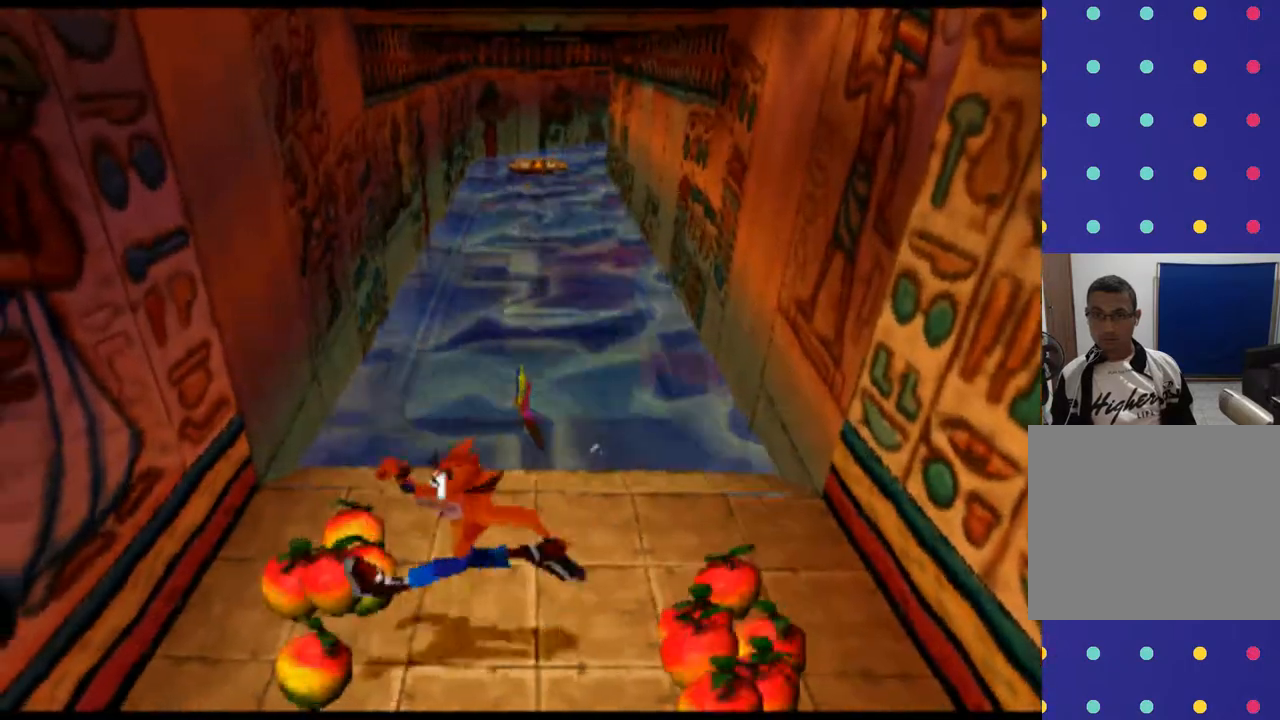
{"buttons": [], "left_stick": "right", "events": [[300, "left_stick", "down"], [367, "left_stick", "down-right"], [500, "left_stick", "right"]]}
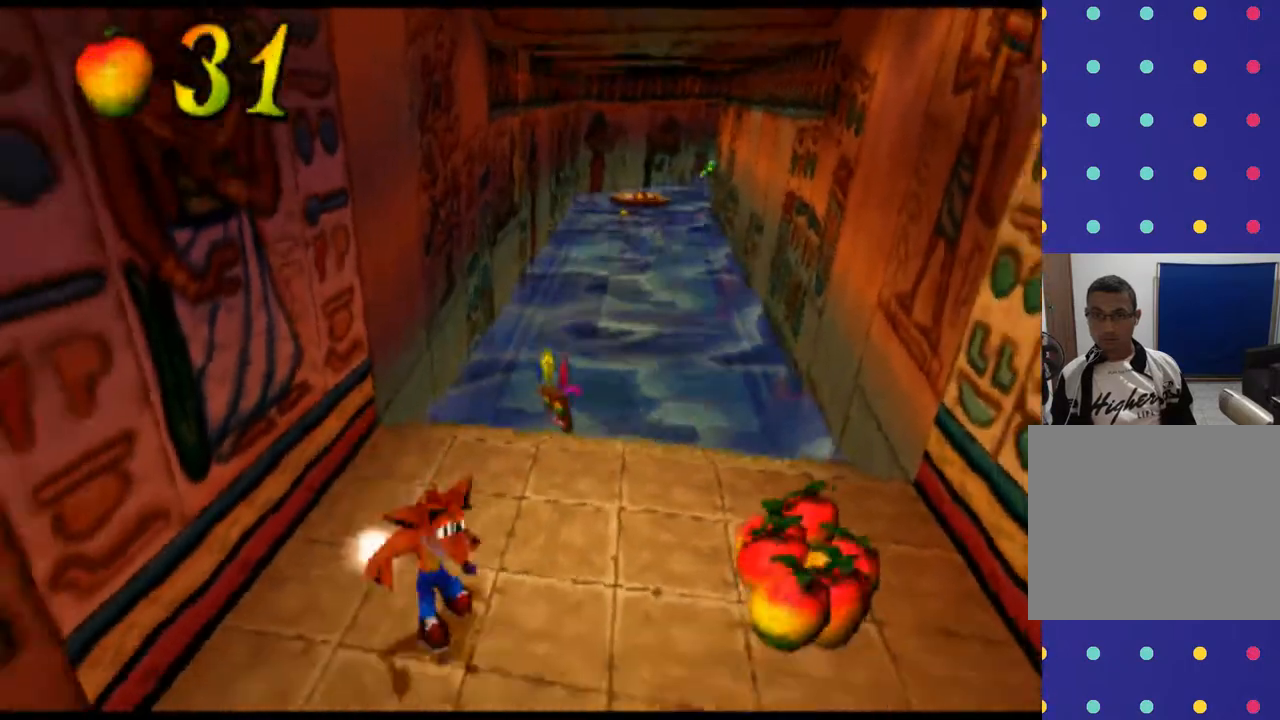
{"buttons": [], "left_stick": "up-right", "events": [[333, "left_stick", "up-right"]]}
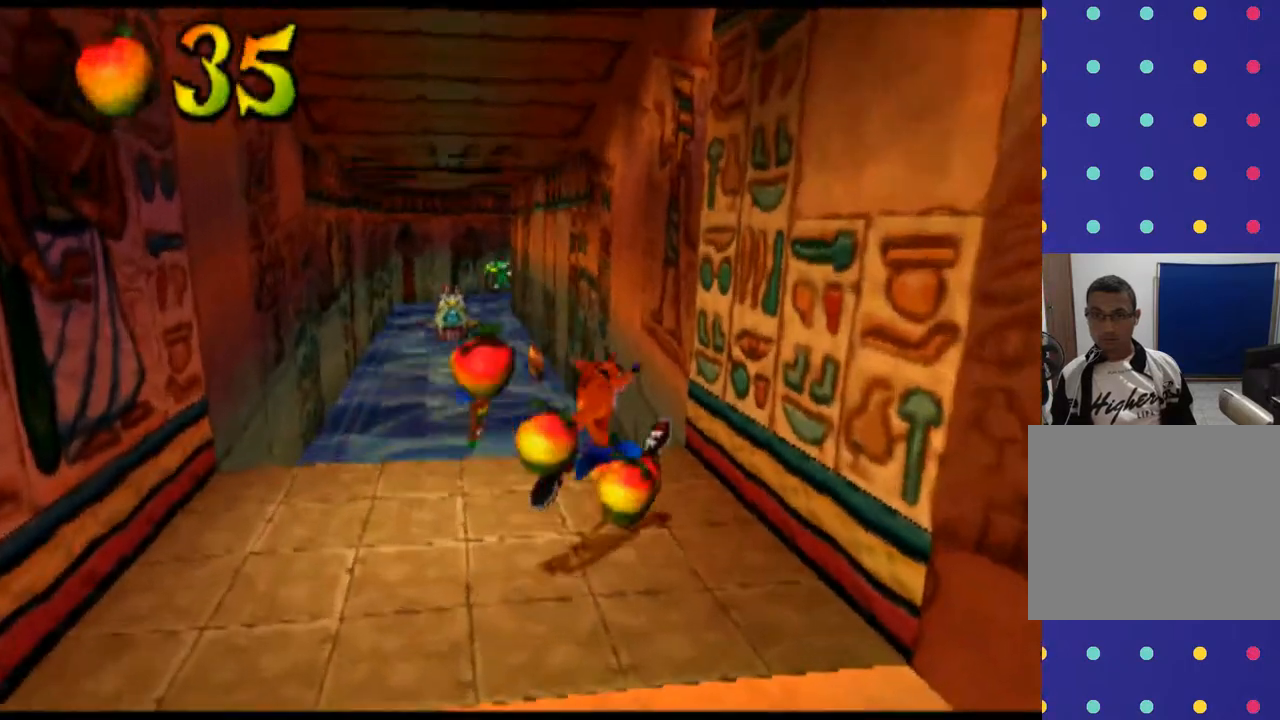
{"buttons": [], "left_stick": "up", "events": [[400, "left_stick", "up"]]}
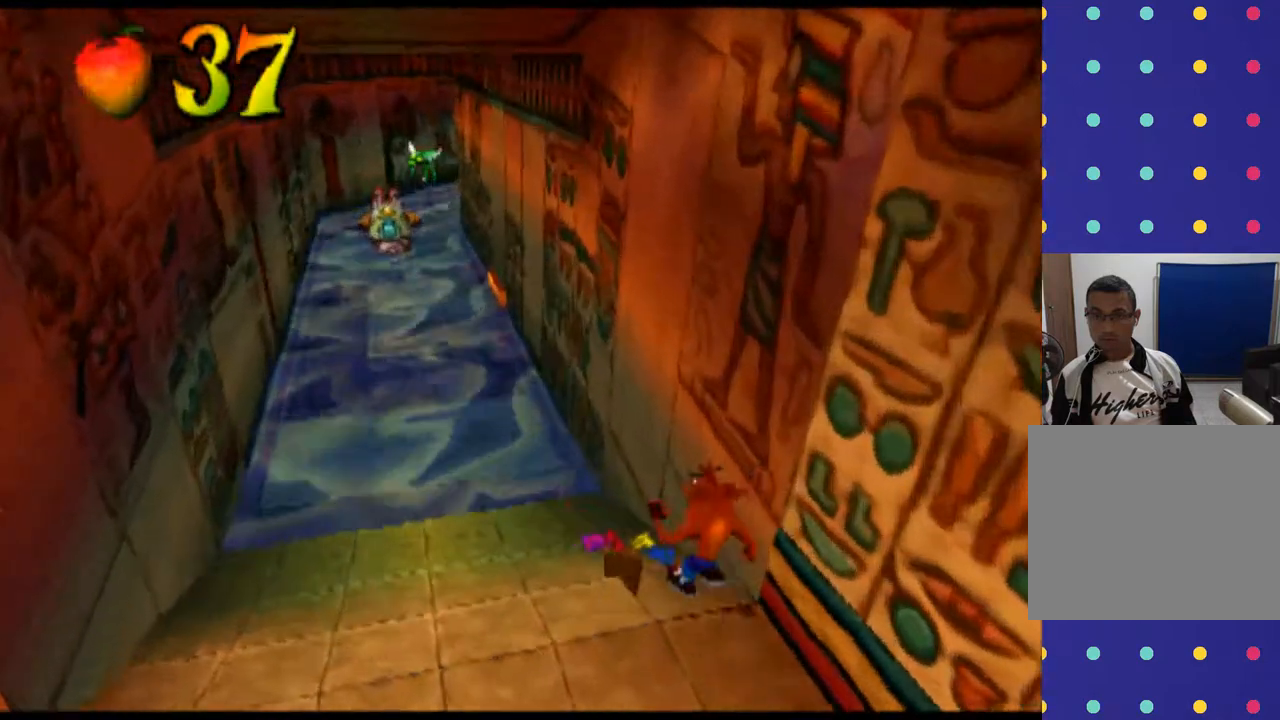
{"buttons": [], "left_stick": "center", "events": [[100, "left_stick", "up-left"], [333, "left_stick", "center"]]}
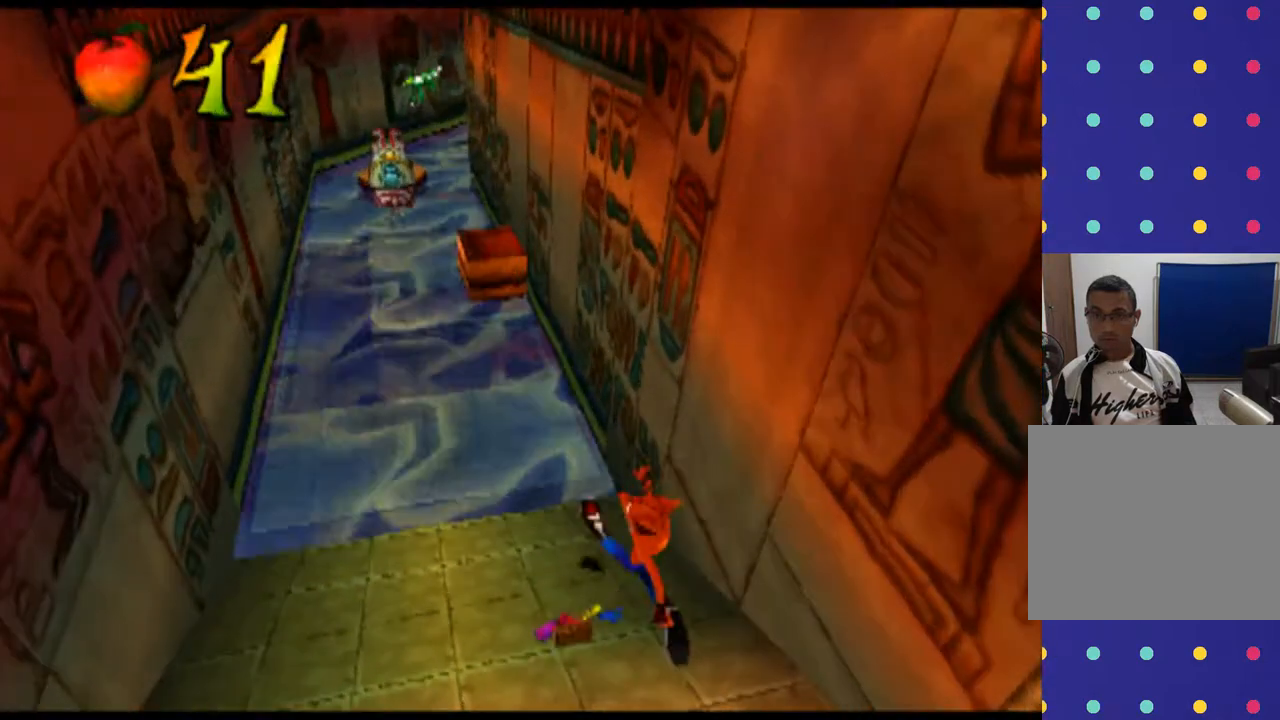
{"buttons": [], "left_stick": "up-left", "events": [[167, "left_stick", "up-left"]]}
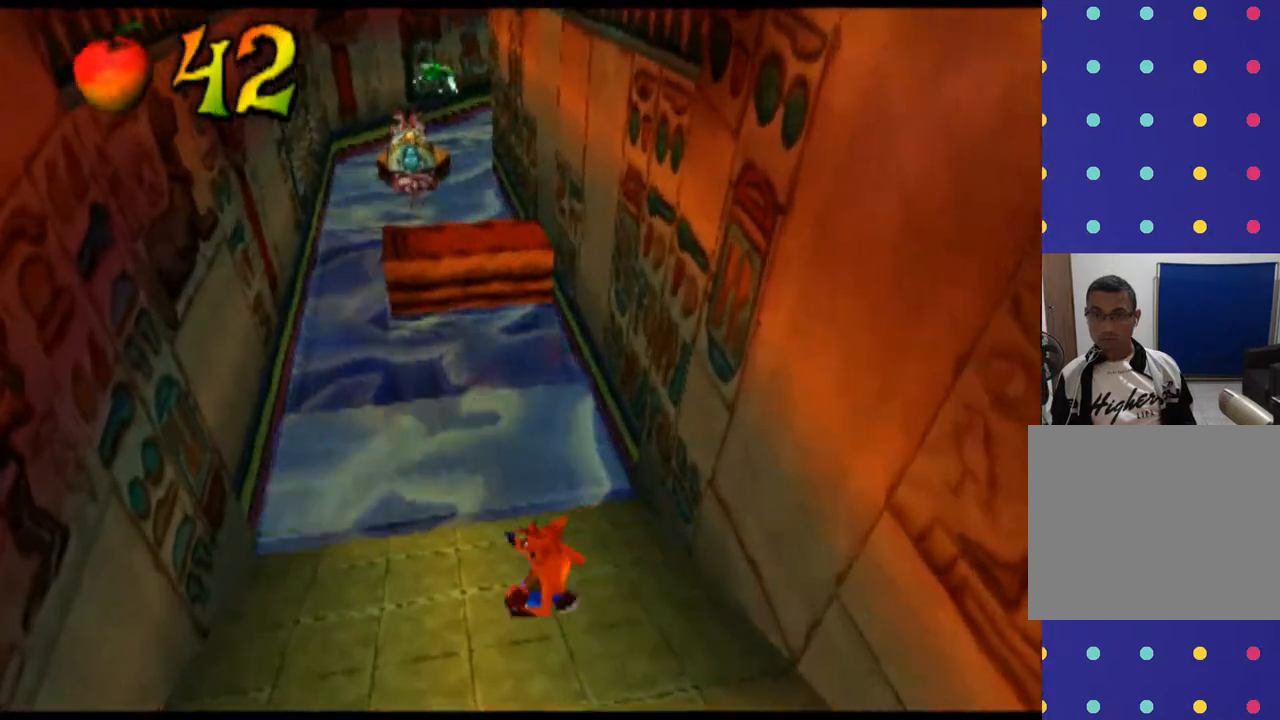
{"buttons": ["L2"], "left_stick": "center", "events": [[33, "left_stick", "up"], [200, "left_stick", "center"], [367, "L2", "down"]]}
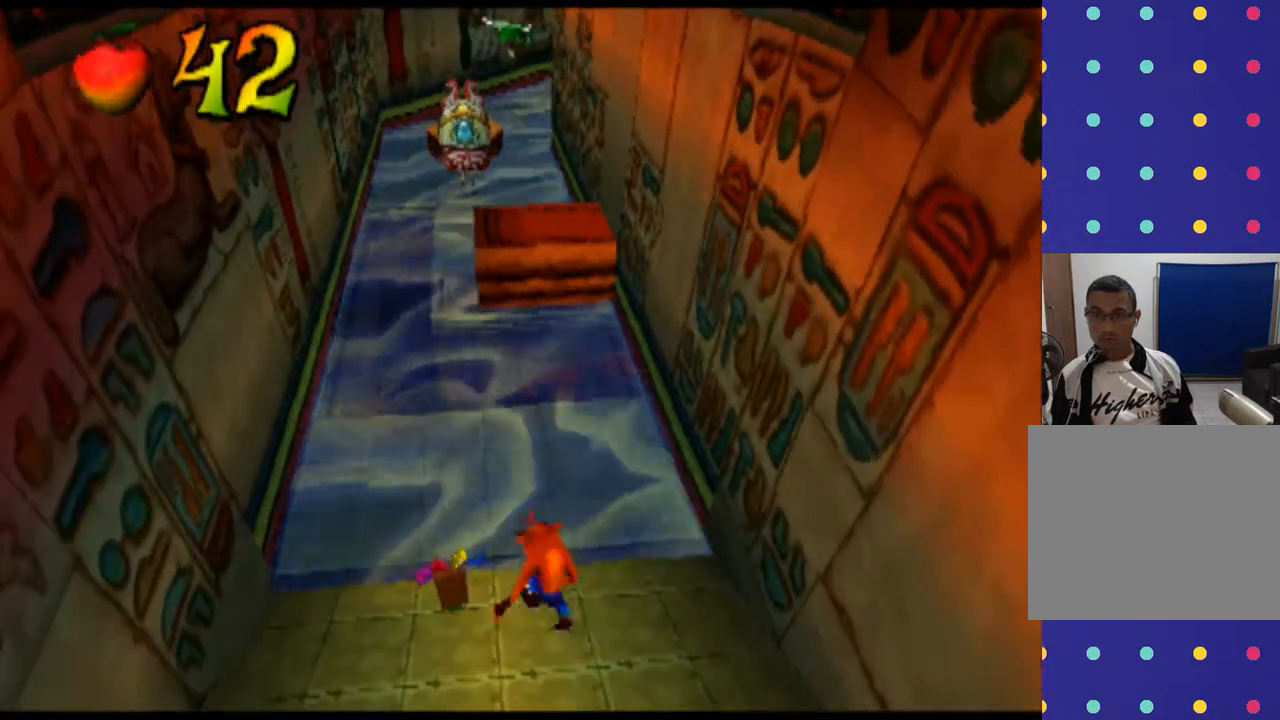
{"buttons": ["L2"], "left_stick": "down", "events": [[333, "left_stick", "down"]]}
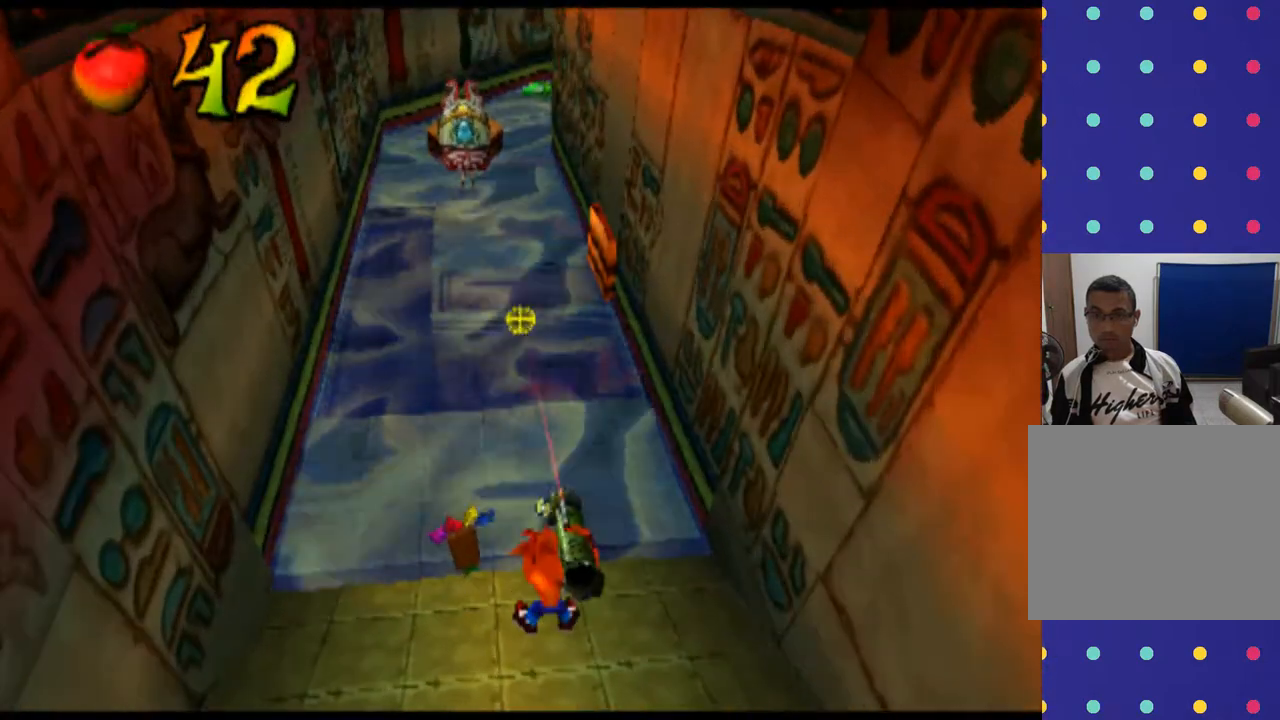
{"buttons": ["CIRCLE", "L2"], "left_stick": "left", "events": [[233, "left_stick", "center"], [367, "CIRCLE", "down"], [500, "left_stick", "left"]]}
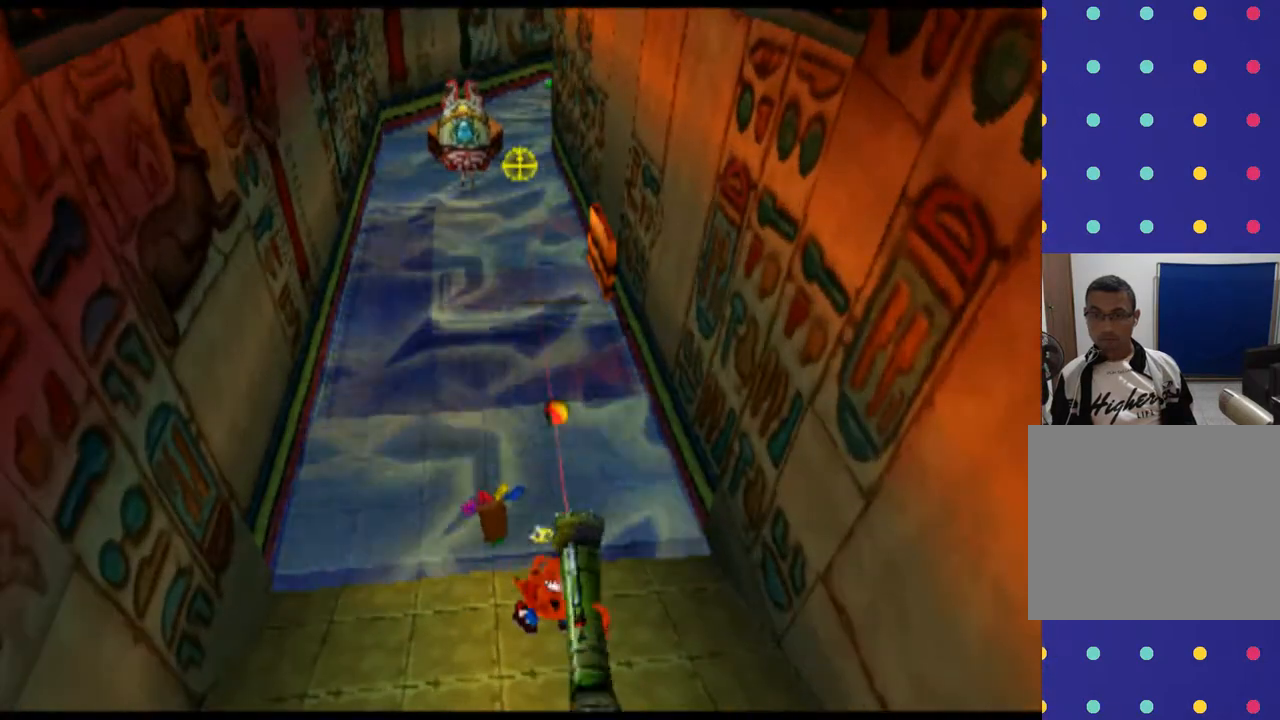
{"buttons": ["L2"], "left_stick": "center", "events": [[33, "CIRCLE", "up"], [133, "CIRCLE", "down"], [167, "left_stick", "center"], [233, "CIRCLE", "up"], [367, "CIRCLE", "down"], [467, "CIRCLE", "up"]]}
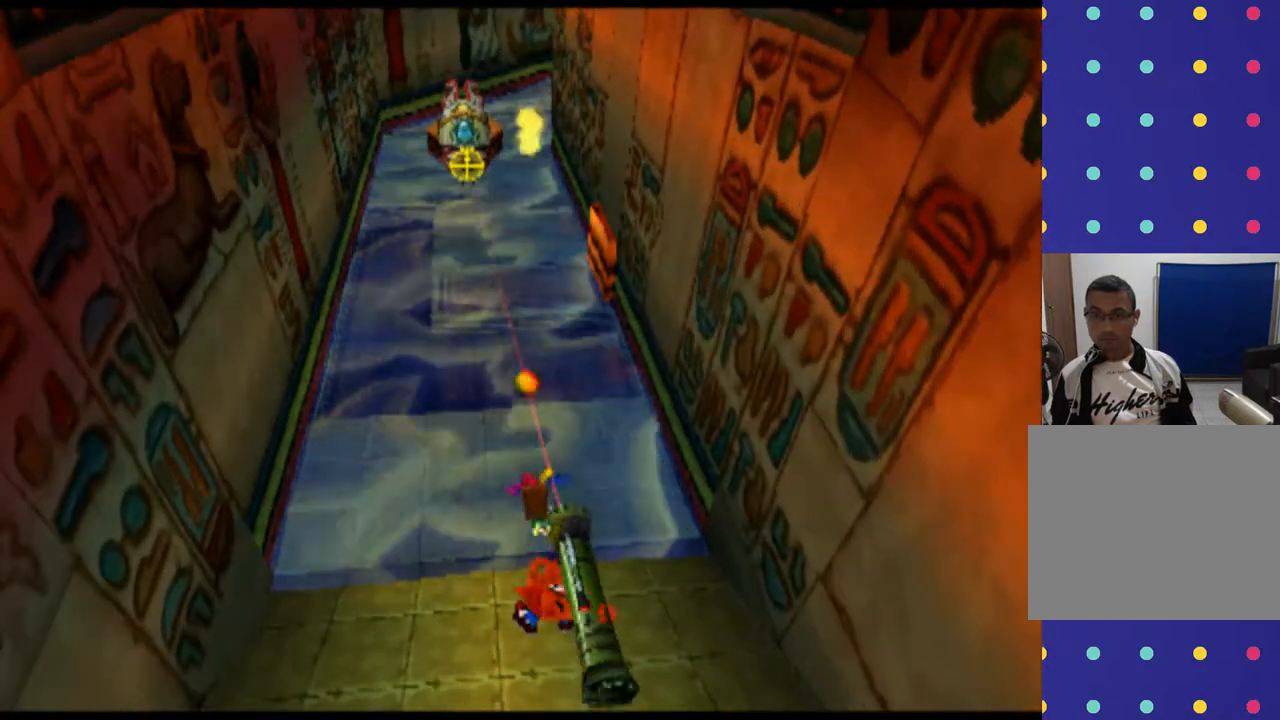
{"buttons": ["CIRCLE", "L2"], "left_stick": "center", "events": [[33, "left_stick", "down"], [67, "CIRCLE", "down"], [133, "left_stick", "center"], [167, "CIRCLE", "up"], [267, "CIRCLE", "down"], [367, "CIRCLE", "up"], [433, "CIRCLE", "down"]]}
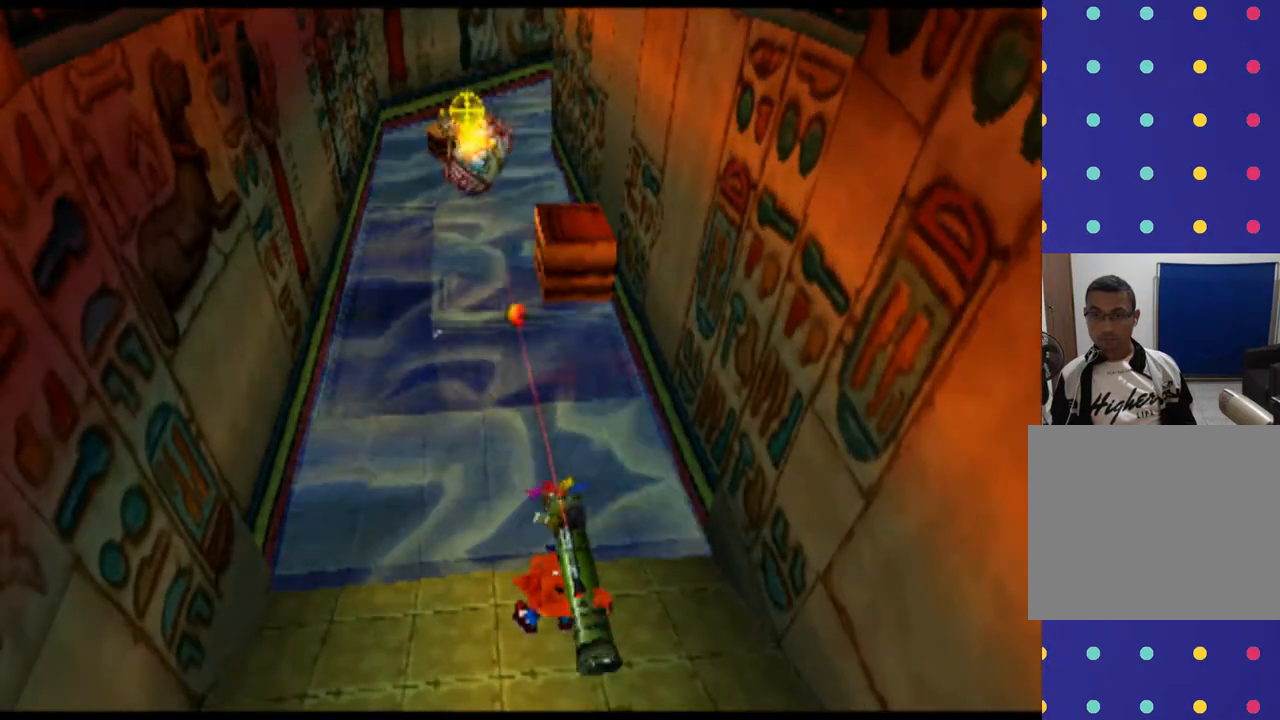
{"buttons": ["L2"], "left_stick": "center", "events": [[67, "CIRCLE", "up"], [100, "left_stick", "up"], [167, "CIRCLE", "down"], [167, "left_stick", "center"], [267, "CIRCLE", "up"], [367, "CIRCLE", "down"], [500, "CIRCLE", "up"]]}
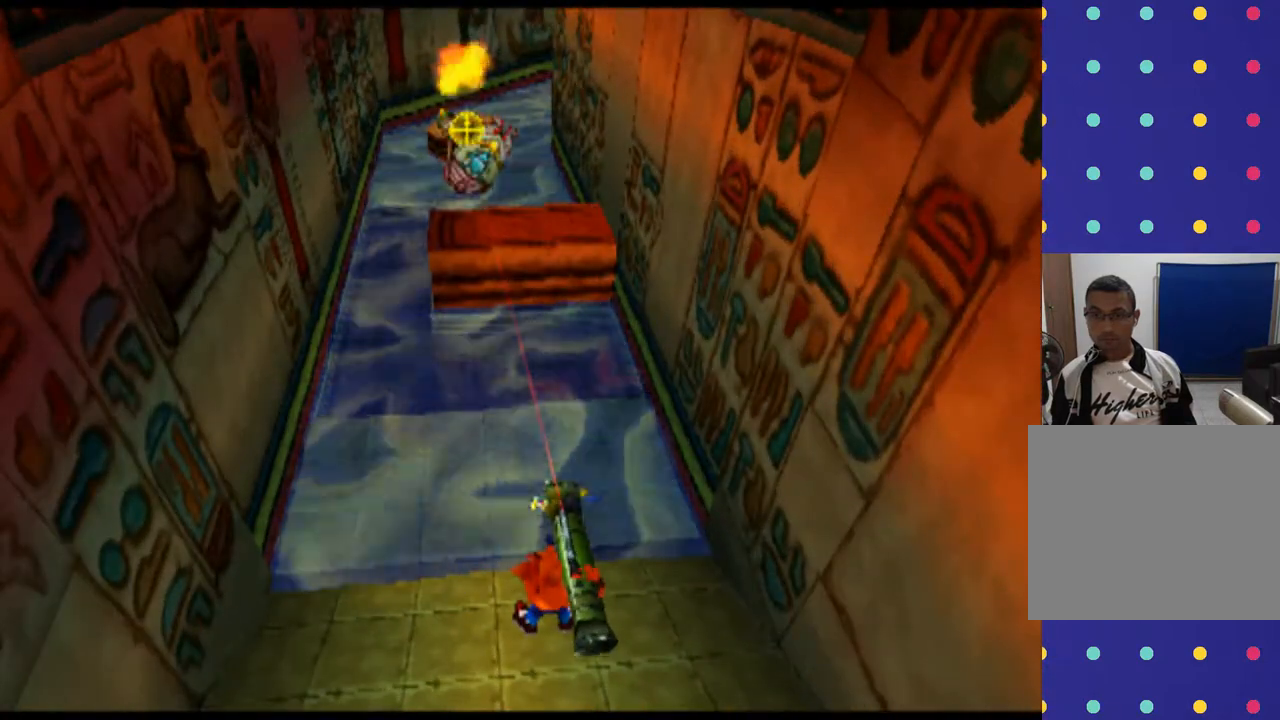
{"buttons": ["L2"], "left_stick": "center", "events": [[133, "CIRCLE", "down"], [233, "CIRCLE", "up"], [367, "CIRCLE", "down"], [367, "left_stick", "up"], [467, "CIRCLE", "up"], [500, "left_stick", "center"]]}
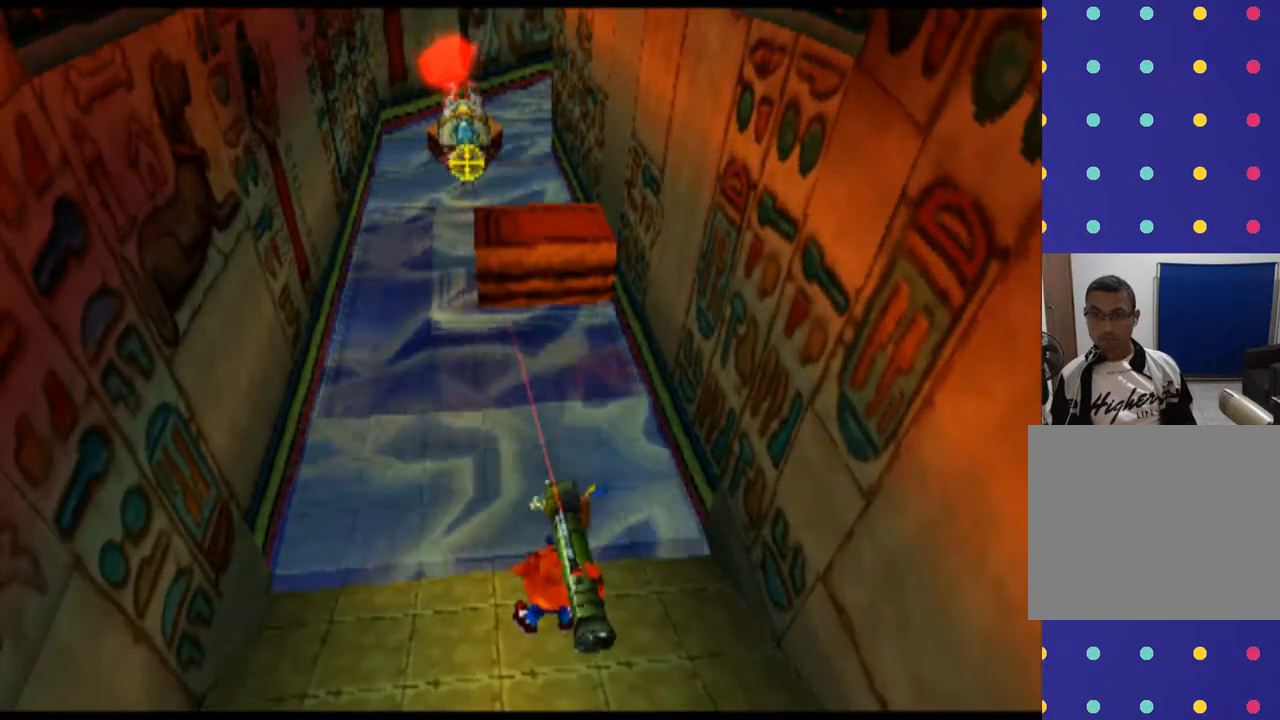
{"buttons": ["CIRCLE", "L2"], "left_stick": "center", "events": [[67, "CIRCLE", "down"], [200, "CIRCLE", "up"], [300, "CIRCLE", "down"], [400, "CIRCLE", "up"], [500, "CIRCLE", "down"]]}
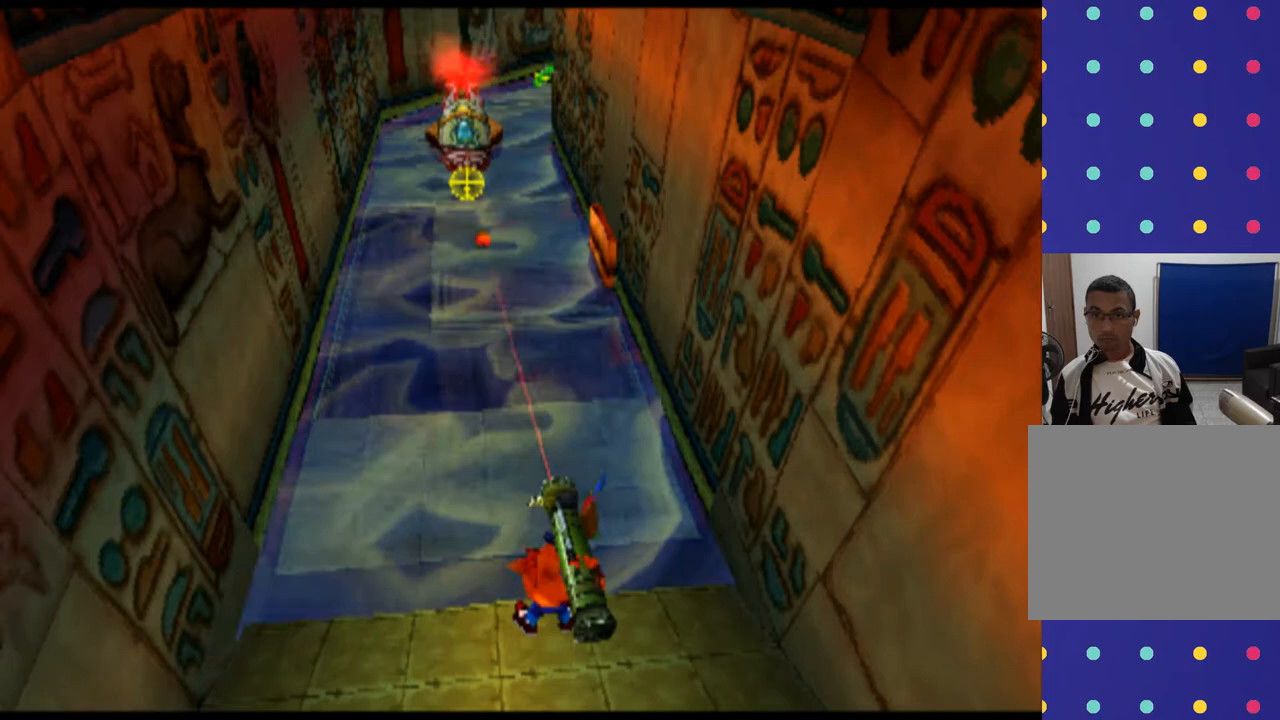
{"buttons": [], "left_stick": "center", "events": [[100, "CIRCLE", "up"], [200, "CIRCLE", "down"], [300, "CIRCLE", "up"], [400, "CIRCLE", "down"], [467, "CIRCLE", "up"], [467, "L2", "up"]]}
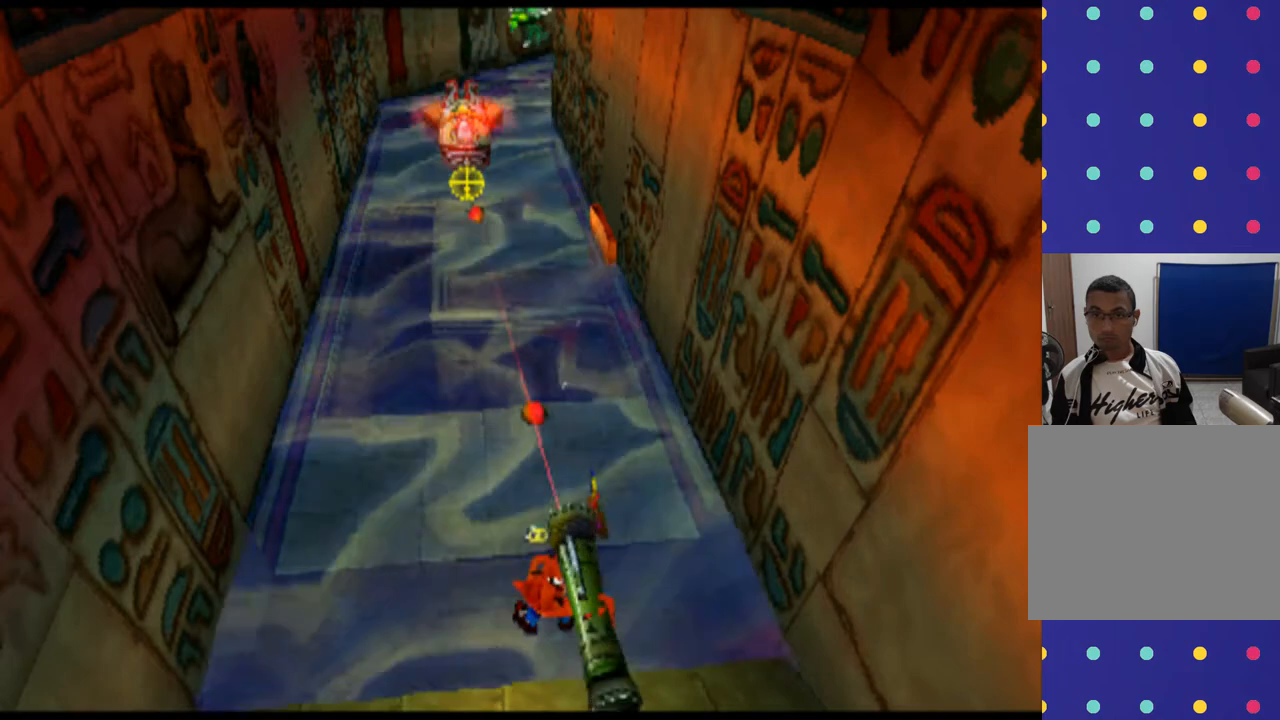
{"buttons": [], "left_stick": "down", "events": [[33, "left_stick", "down"]]}
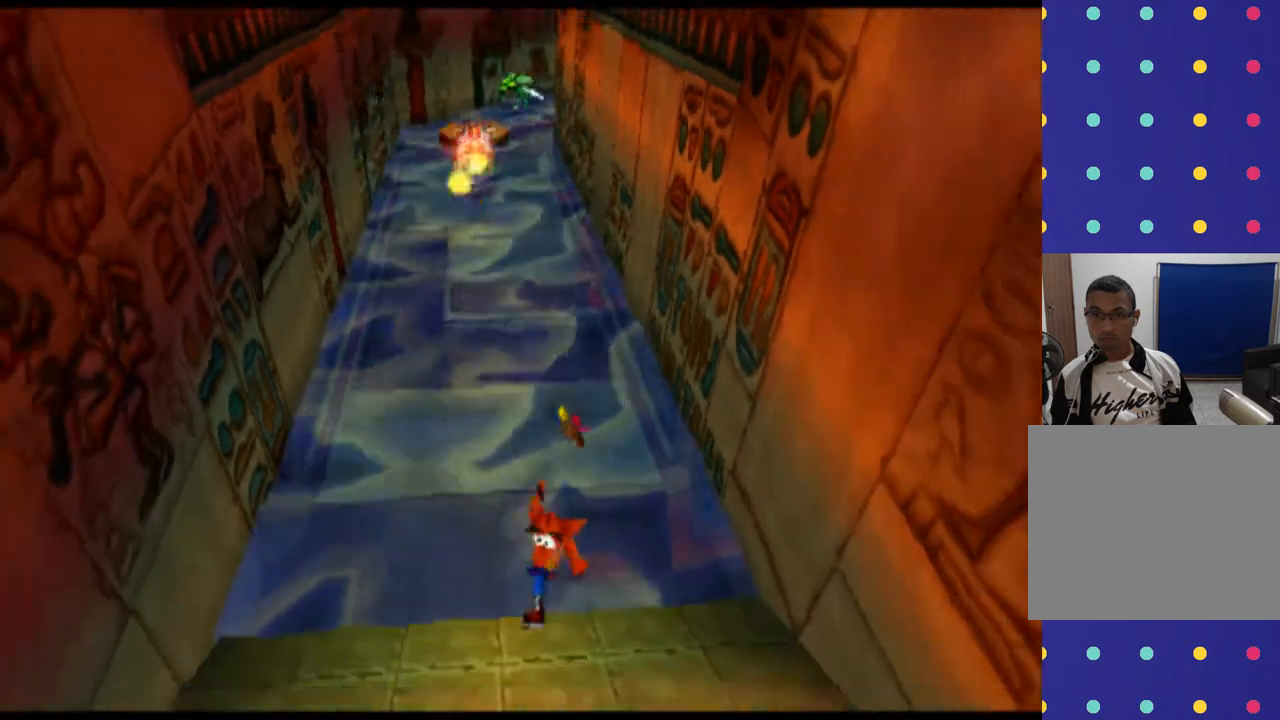
{"buttons": [], "left_stick": "down", "events": [[267, "left_stick", "center"], [500, "left_stick", "down"]]}
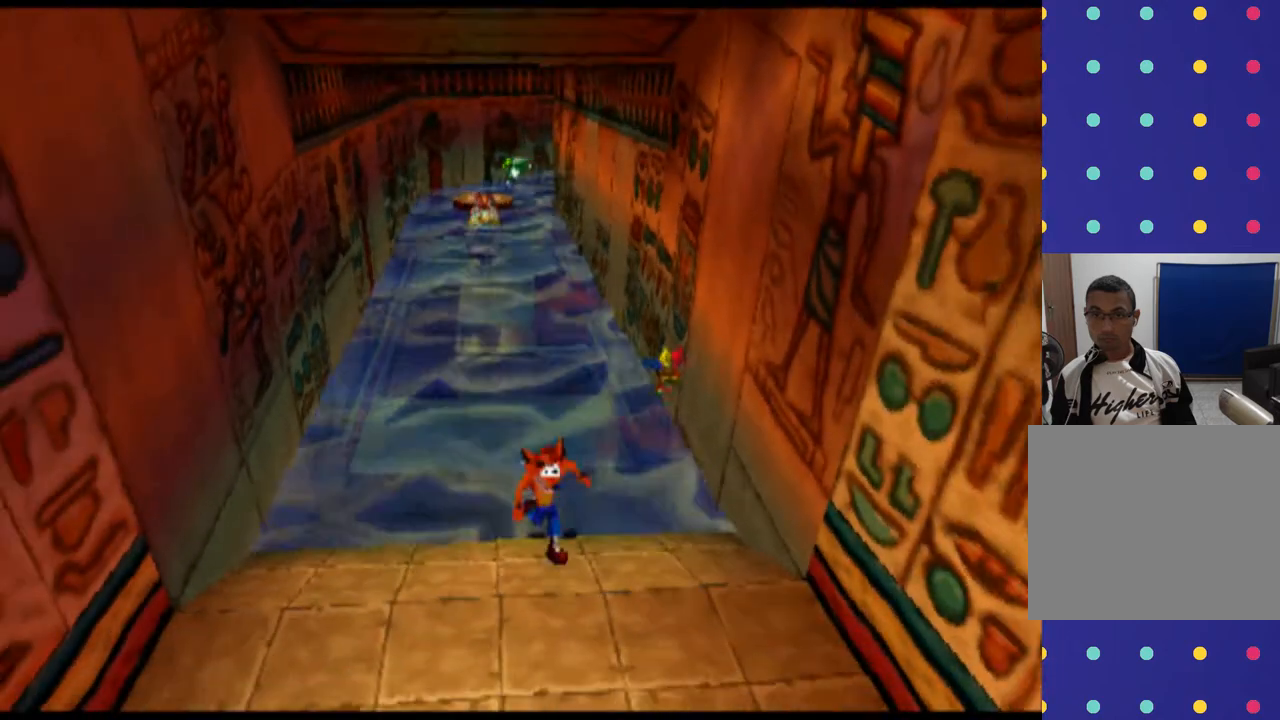
{"buttons": [], "left_stick": "center", "events": [[300, "left_stick", "center"]]}
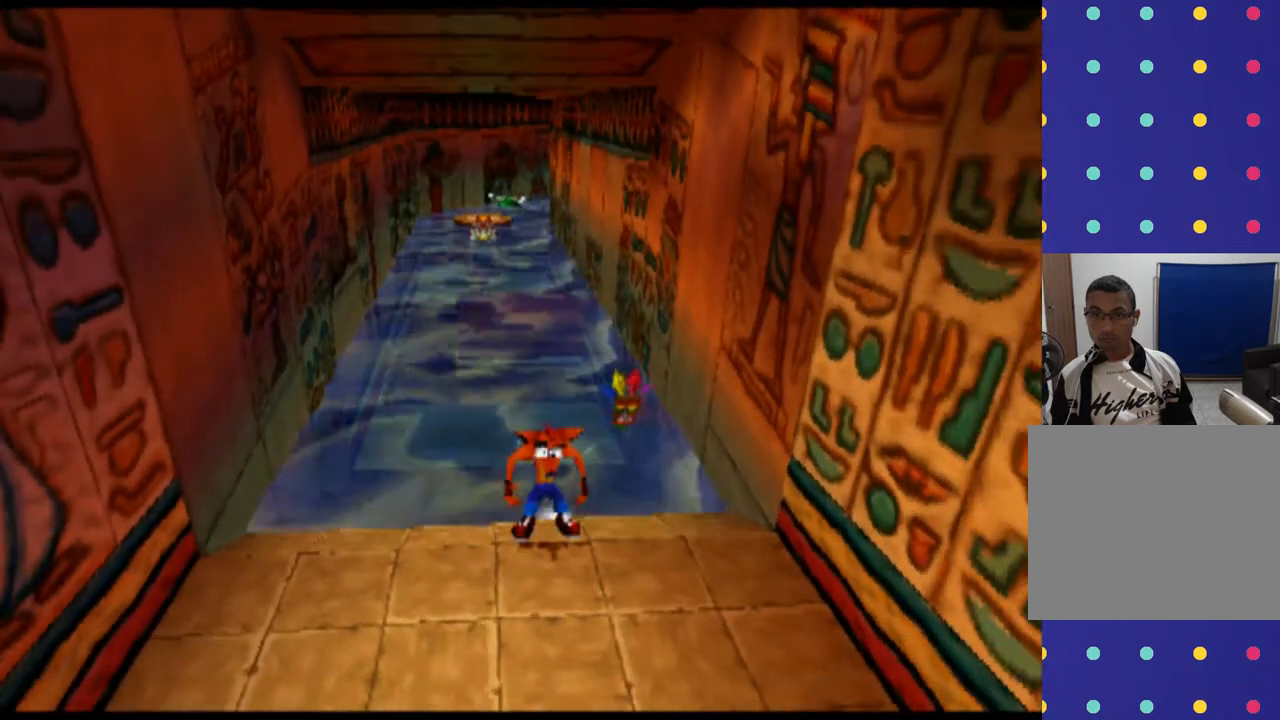
{"buttons": [], "left_stick": "center", "events": [[200, "left_stick", "up"], [367, "left_stick", "center"]]}